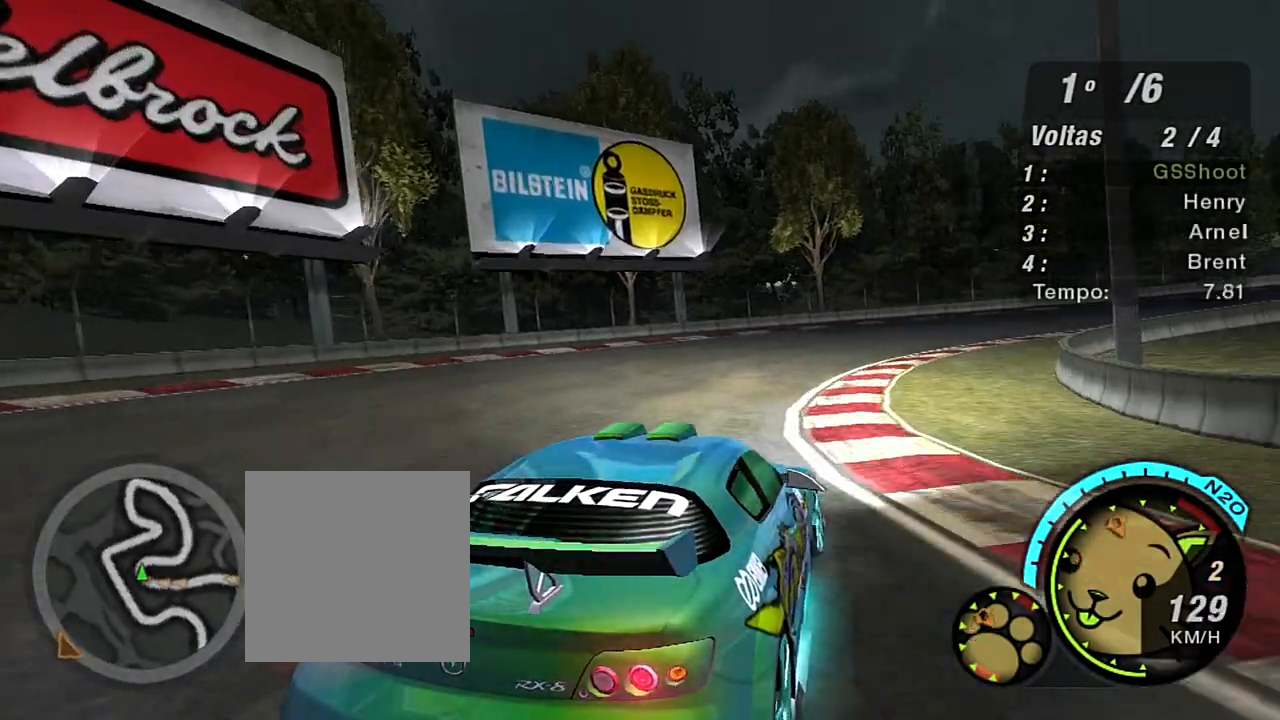
Gameplay with a controller (Xbox layout); each line is a JSON object with the inputs held at the frame after it. "events" lists button and stick changes between this image and that frame as [ms after this image, input, new state], when the widget could be followed in between. Not read: L3.
{"buttons": ["R2"], "left_stick": "up-right", "right_stick": "center", "events": [[200, "left_stick", "up-left"], [333, "left_stick", "up-right"]]}
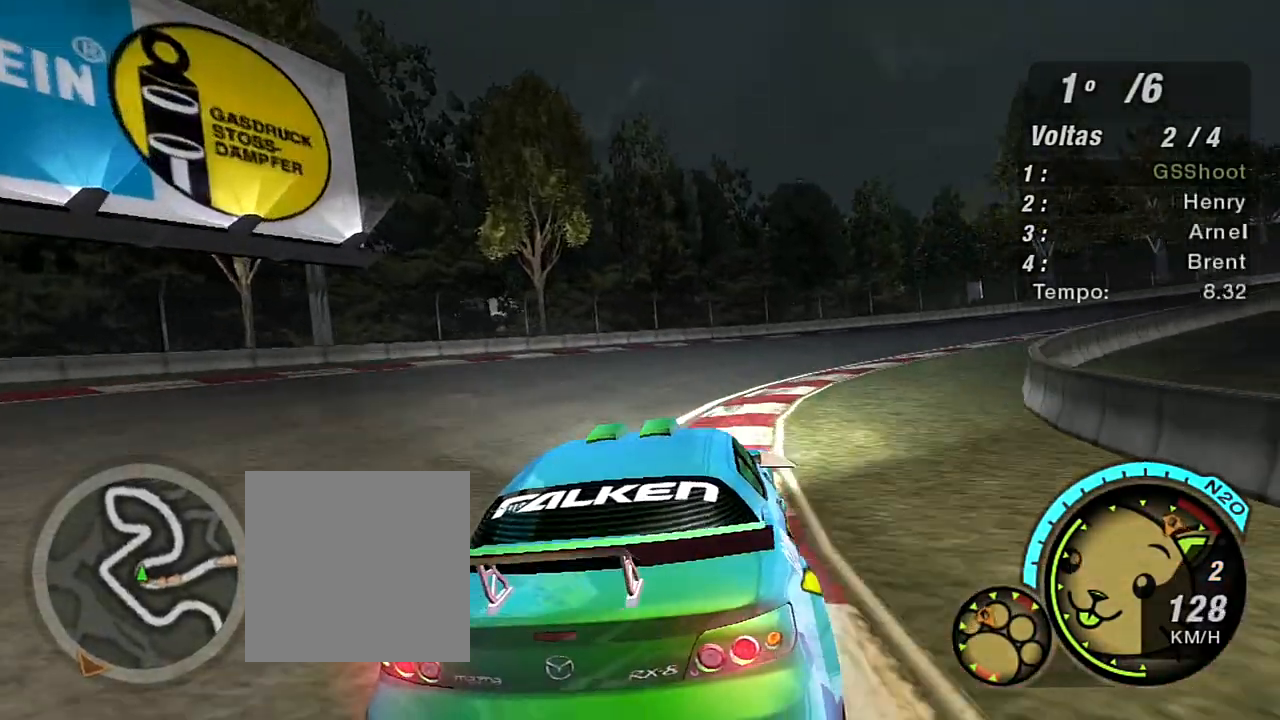
{"buttons": ["R1", "R2"], "left_stick": "up-right", "right_stick": "center", "events": [[501, "R1", "down"]]}
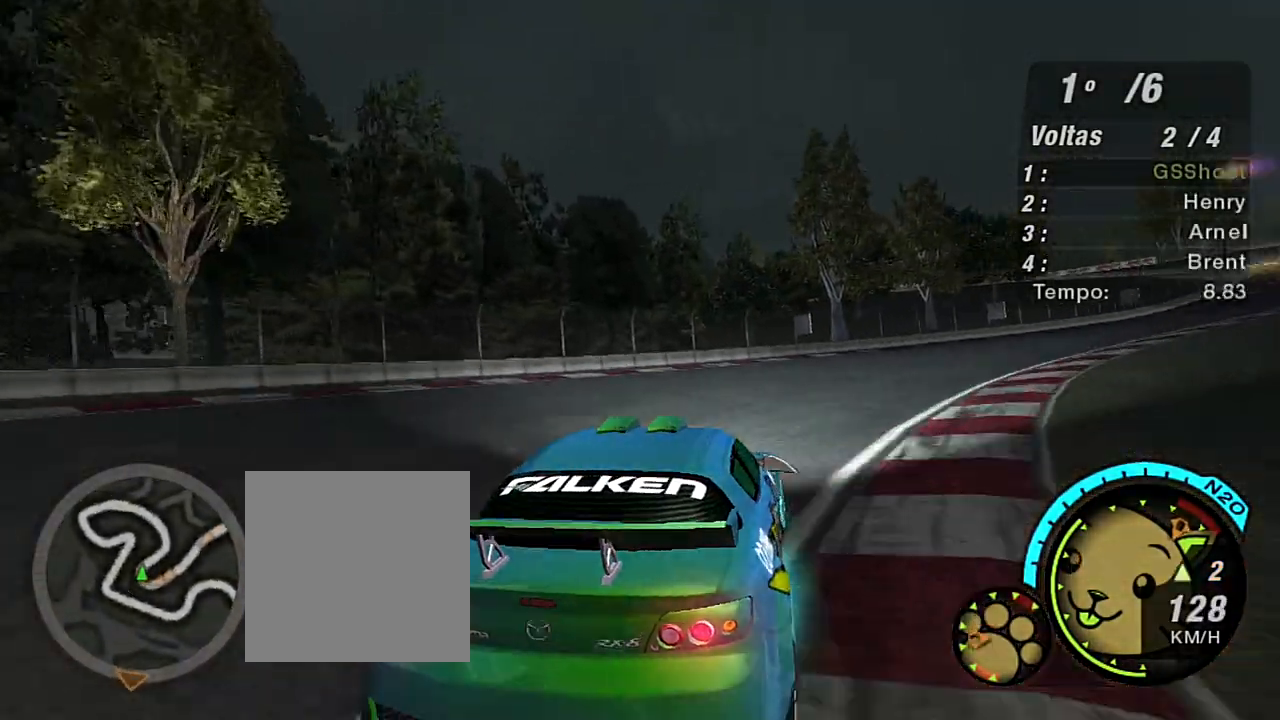
{"buttons": ["R2"], "left_stick": "up-right", "right_stick": "center", "events": [[133, "R1", "up"]]}
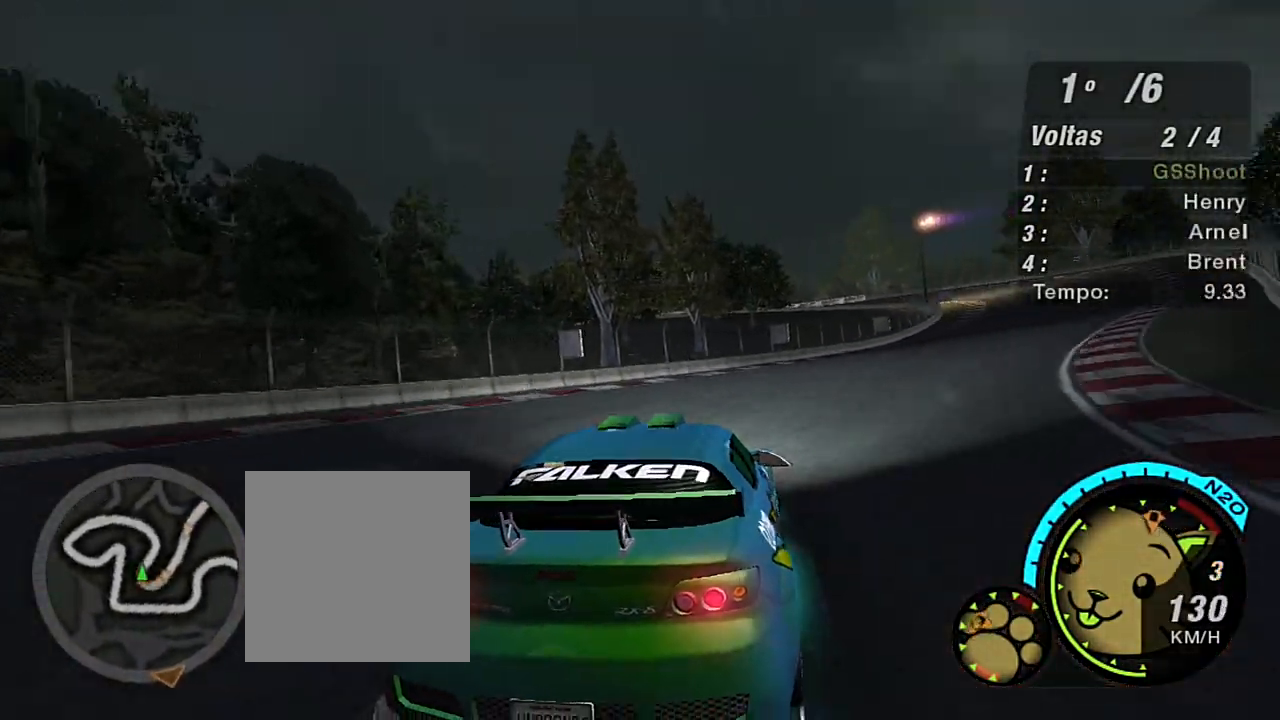
{"buttons": ["R2"], "left_stick": "up-right", "right_stick": "center", "events": [[267, "left_stick", "center"], [467, "left_stick", "up-right"]]}
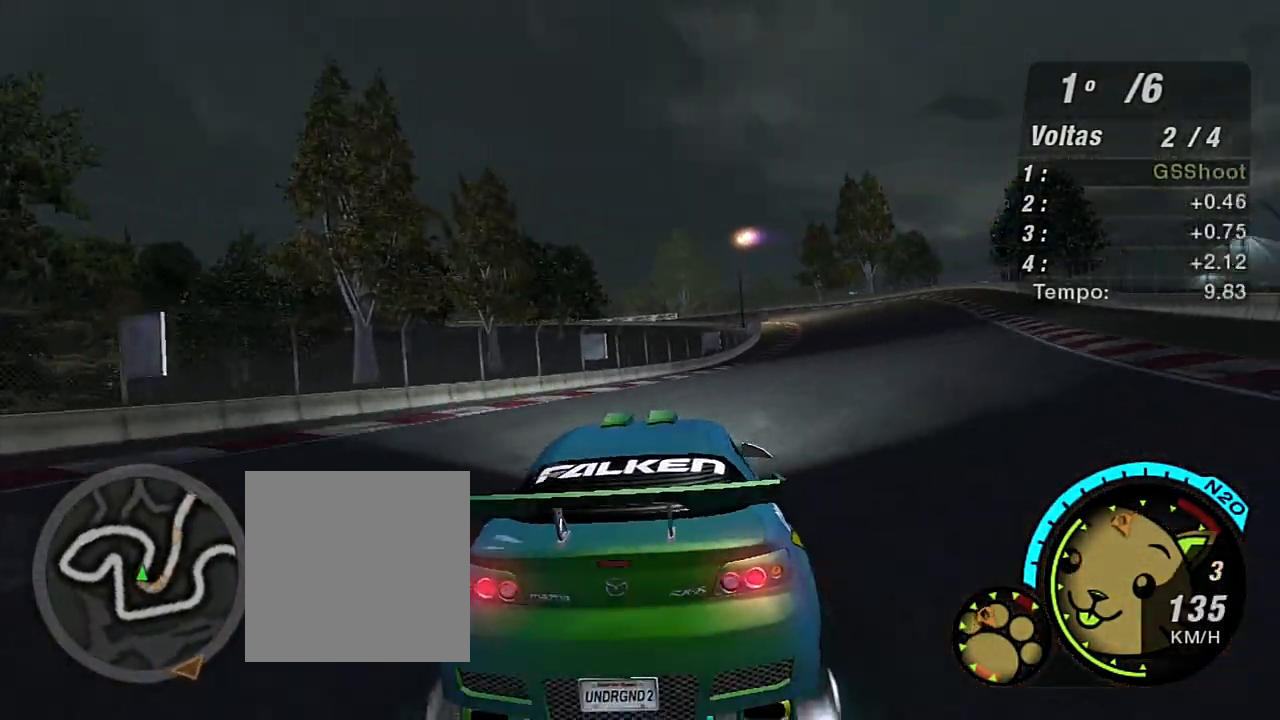
{"buttons": ["R2"], "left_stick": "center", "right_stick": "center", "events": [[467, "left_stick", "center"]]}
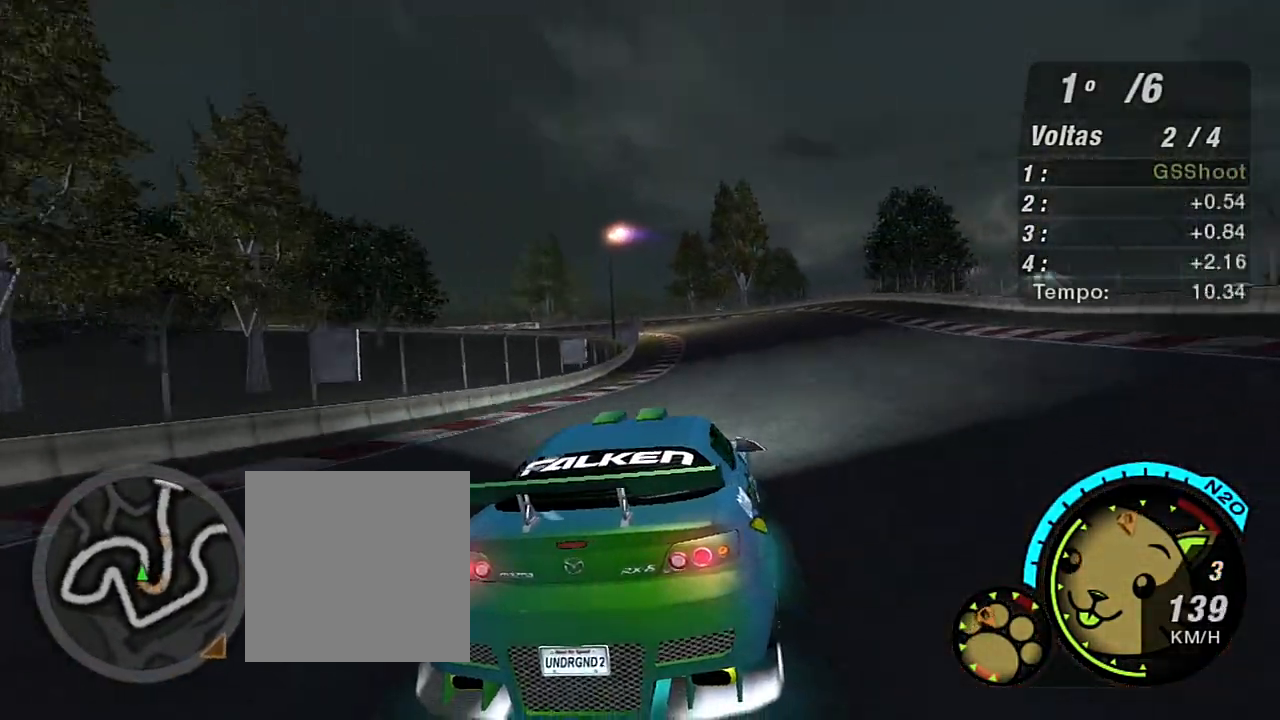
{"buttons": ["R2"], "left_stick": "center", "right_stick": "center", "events": [[67, "left_stick", "up-right"], [467, "left_stick", "center"]]}
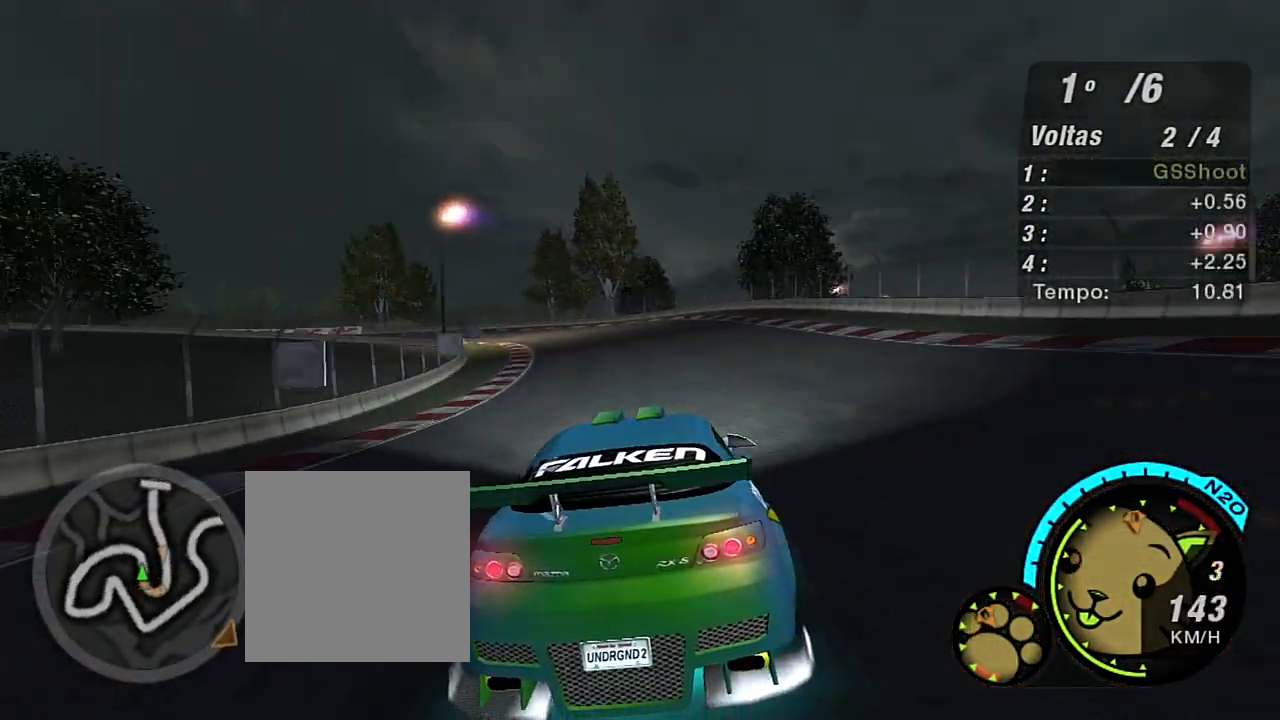
{"buttons": ["R2", "R3"], "left_stick": "up-left", "right_stick": "center", "events": [[33, "left_stick", "left"], [233, "left_stick", "up-left"], [333, "left_stick", "center"], [467, "R3", "down"], [500, "left_stick", "up-left"]]}
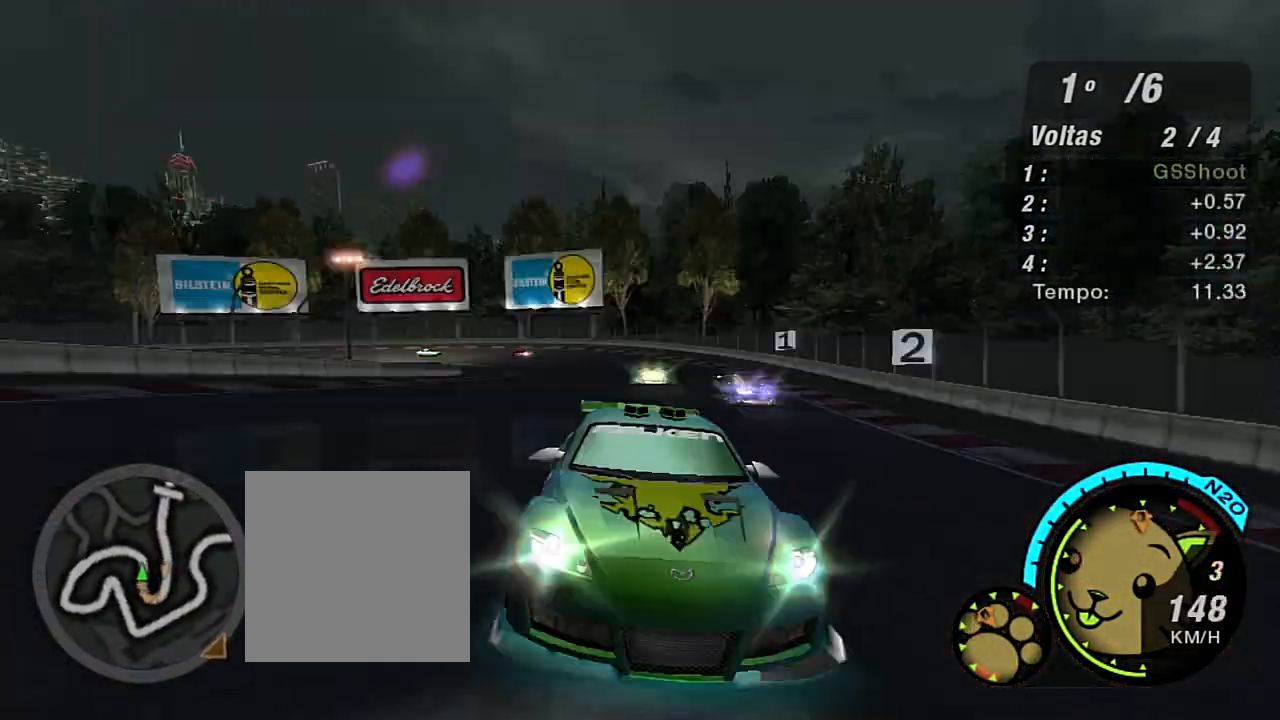
{"buttons": ["R2"], "left_stick": "left", "right_stick": "center", "events": [[100, "left_stick", "center"], [301, "left_stick", "left"], [434, "R3", "up"]]}
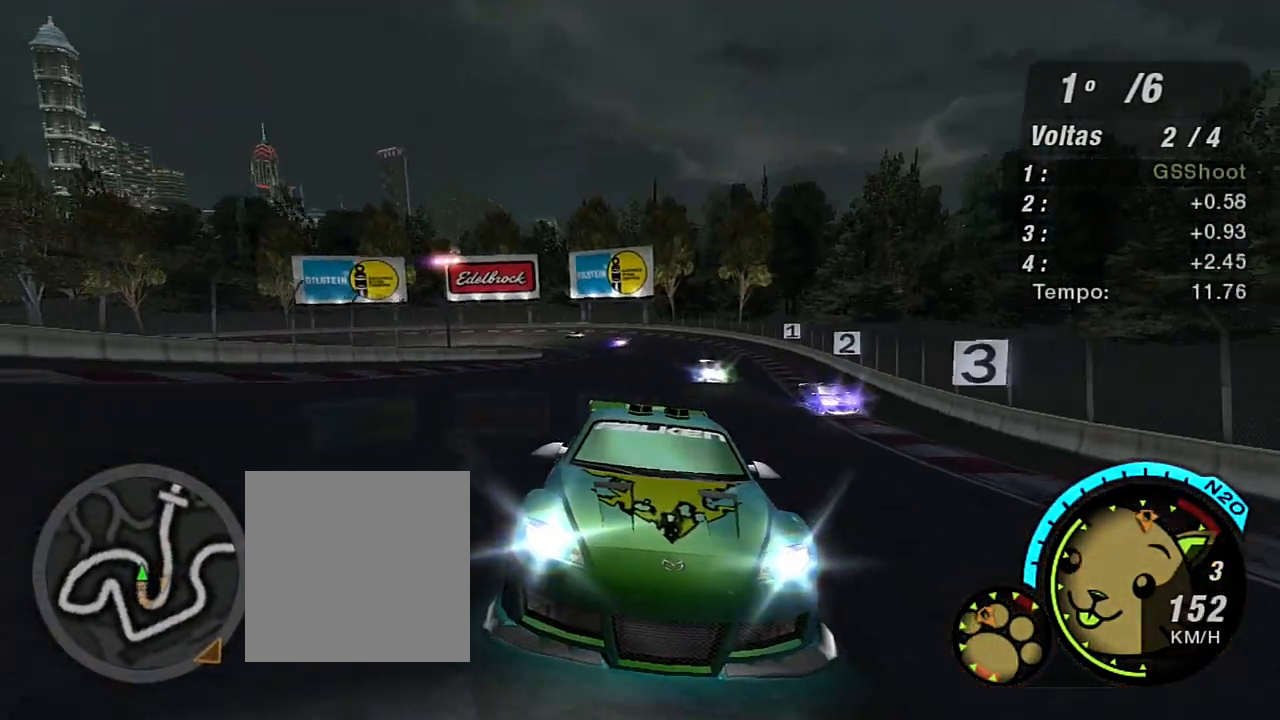
{"buttons": ["R2"], "left_stick": "up-left", "right_stick": "center", "events": [[134, "left_stick", "up-left"], [234, "left_stick", "left"], [501, "left_stick", "up-left"]]}
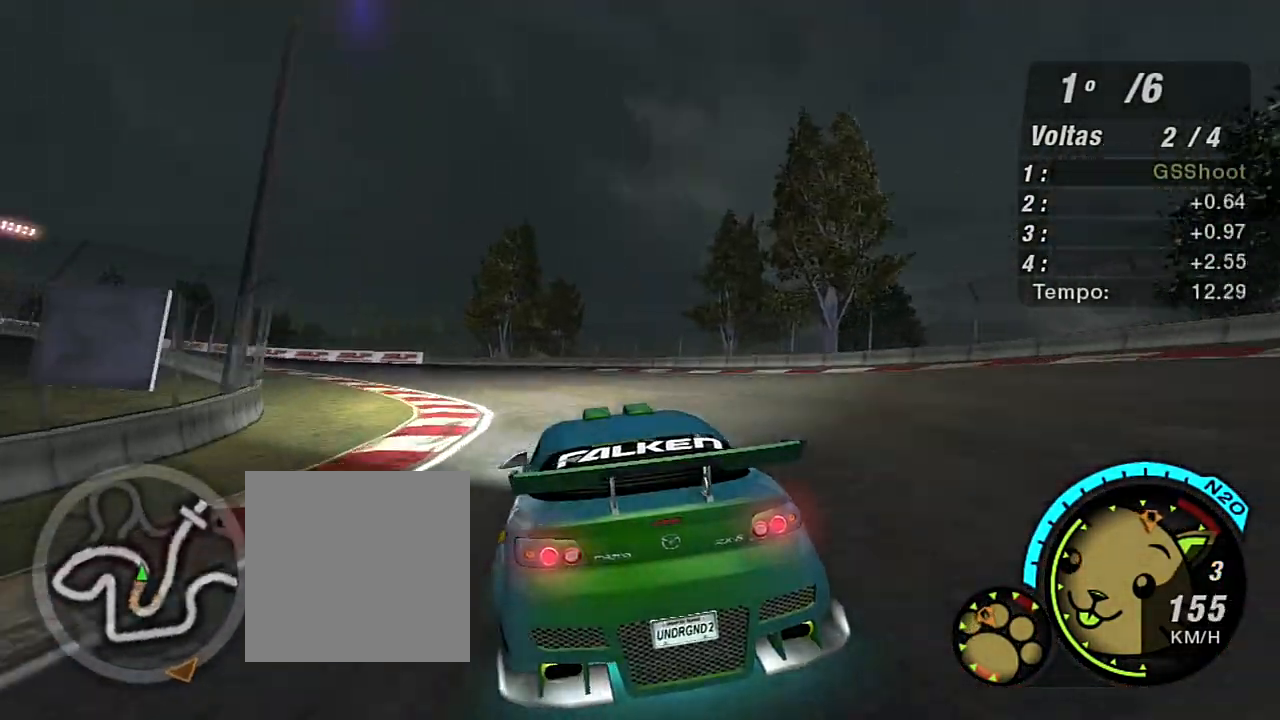
{"buttons": ["R2"], "left_stick": "center", "right_stick": "center", "events": [[100, "left_stick", "left"], [434, "left_stick", "center"]]}